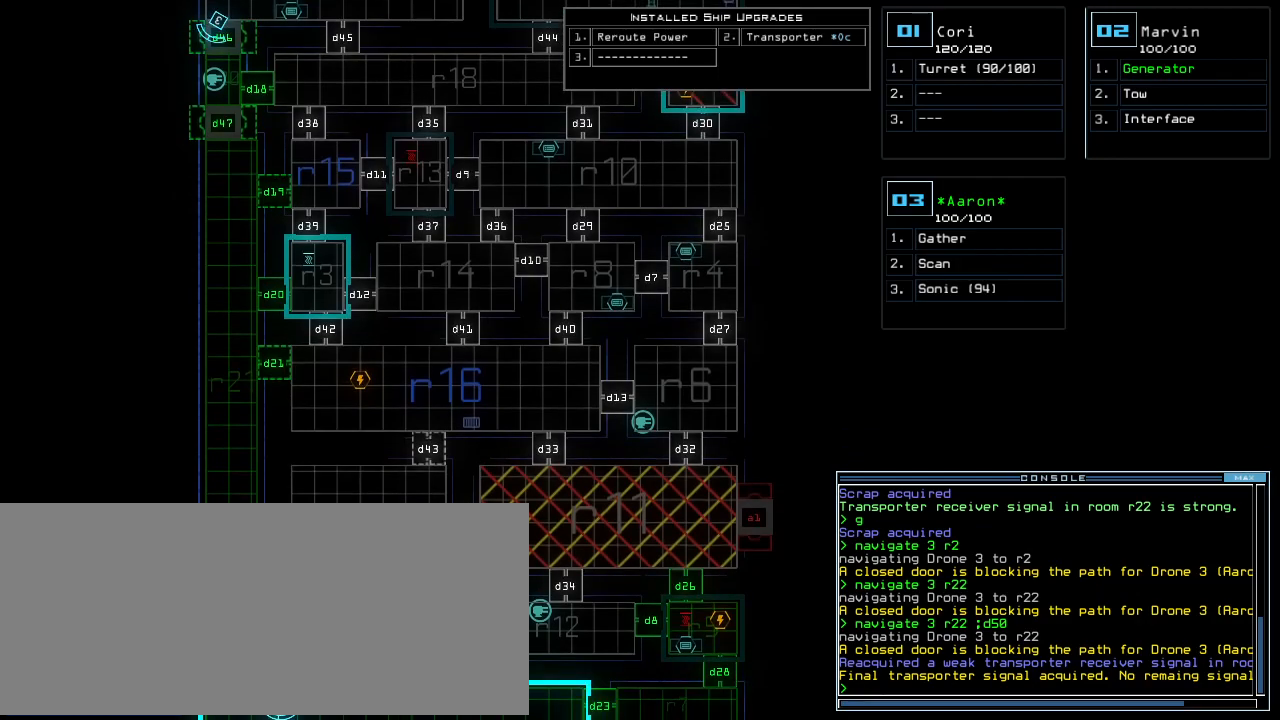
Gameplay with keyboard; each line is a JSON object with the keys held at the frame after it. "events" lists presses ("down") and releases ("up") of ".", "0", "1", "2", "3", "4", "5", "6", "7", "8", "9", "a", "b", "backspace", "c", "caps_lock", "comma", "ctrl_l", "ctrl_r", "d", "down", "e", "equals", "escape", "f", "f10", "g", "h", "i", "j", "k", "l", "left", "m", "minus", "n", "o", "p", "q", "quote", "r", "return", "right", "s", "semicolon", "shift_l", "shift_r", "space", "t", "tab", "tilde", "u", "up", "v", "w", "x", "y" and "z" between this image and that frame as [ms after this image, input, new state], when the widget could be followed in between. No other keys are recorded. Mouse input is not recorded.
{"keys": [], "events": []}
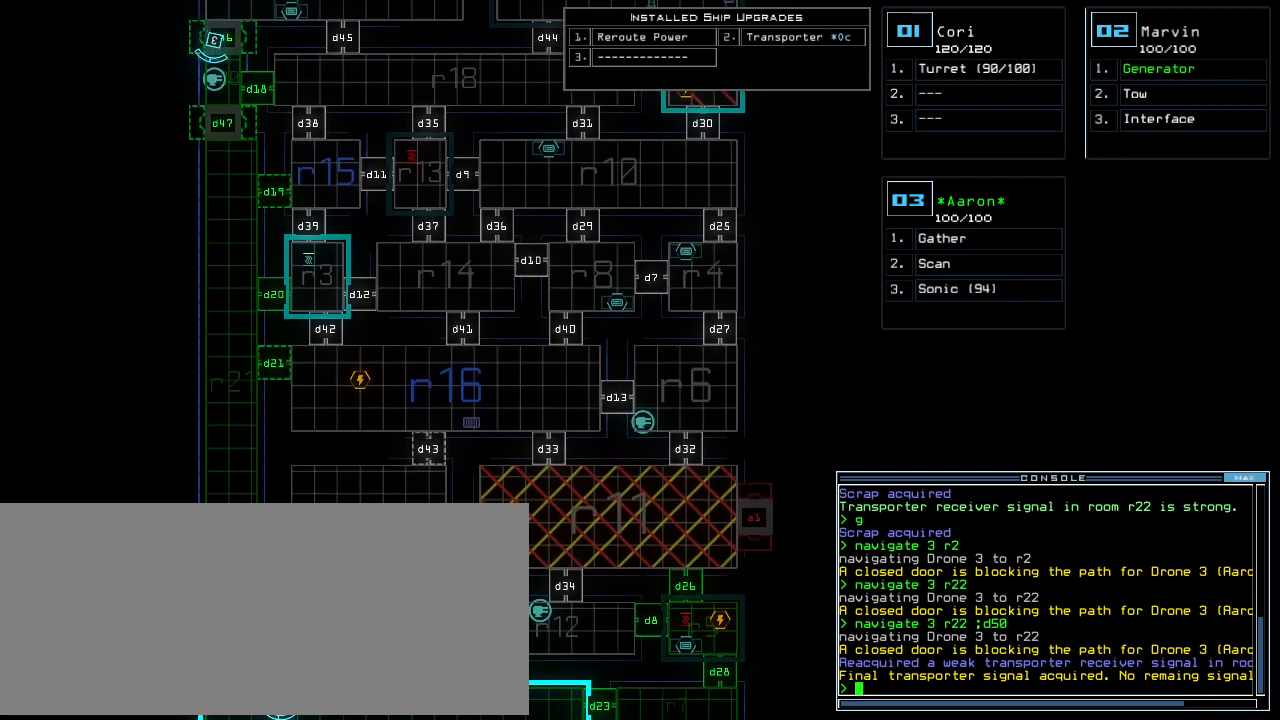
{"keys": [], "events": []}
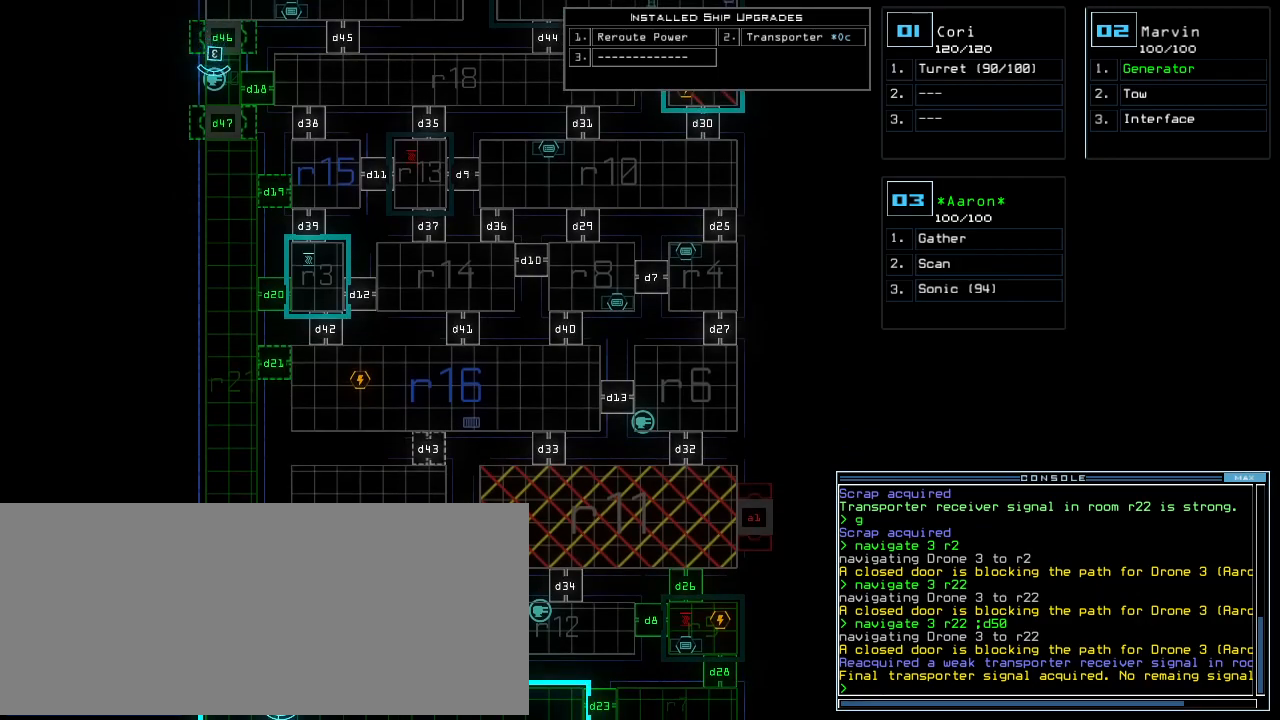
{"keys": [], "events": []}
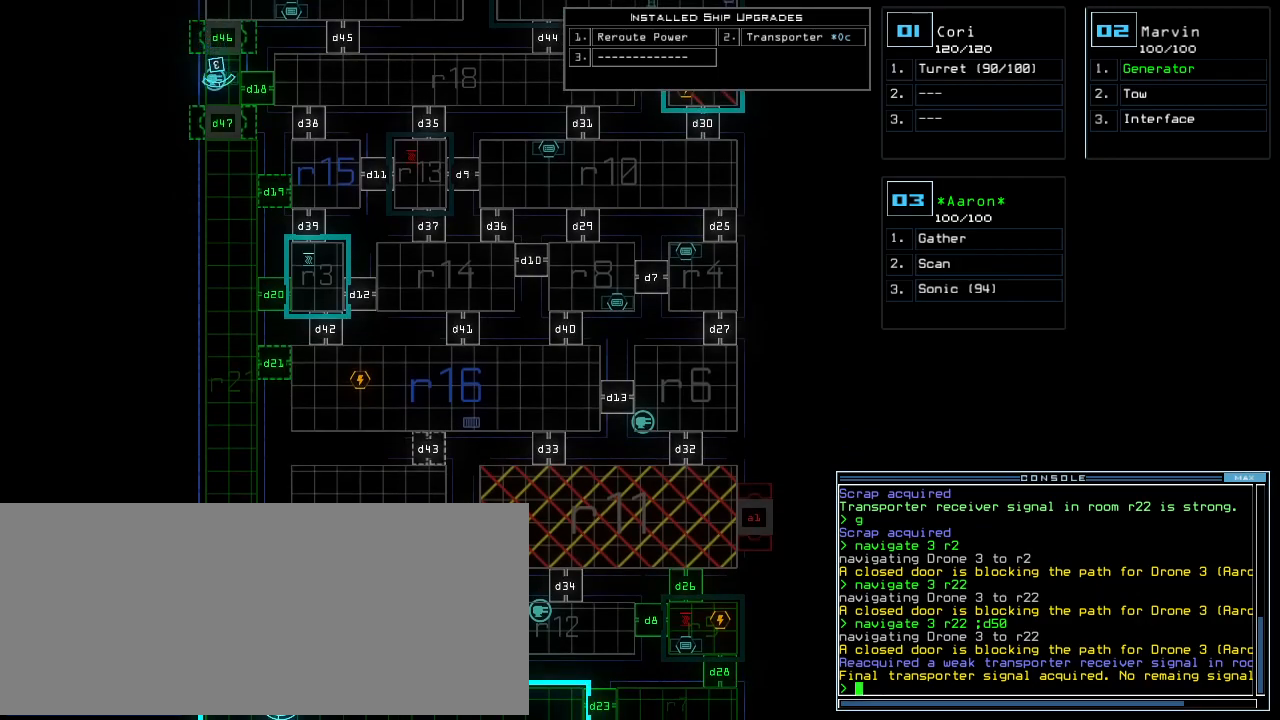
{"keys": [], "events": []}
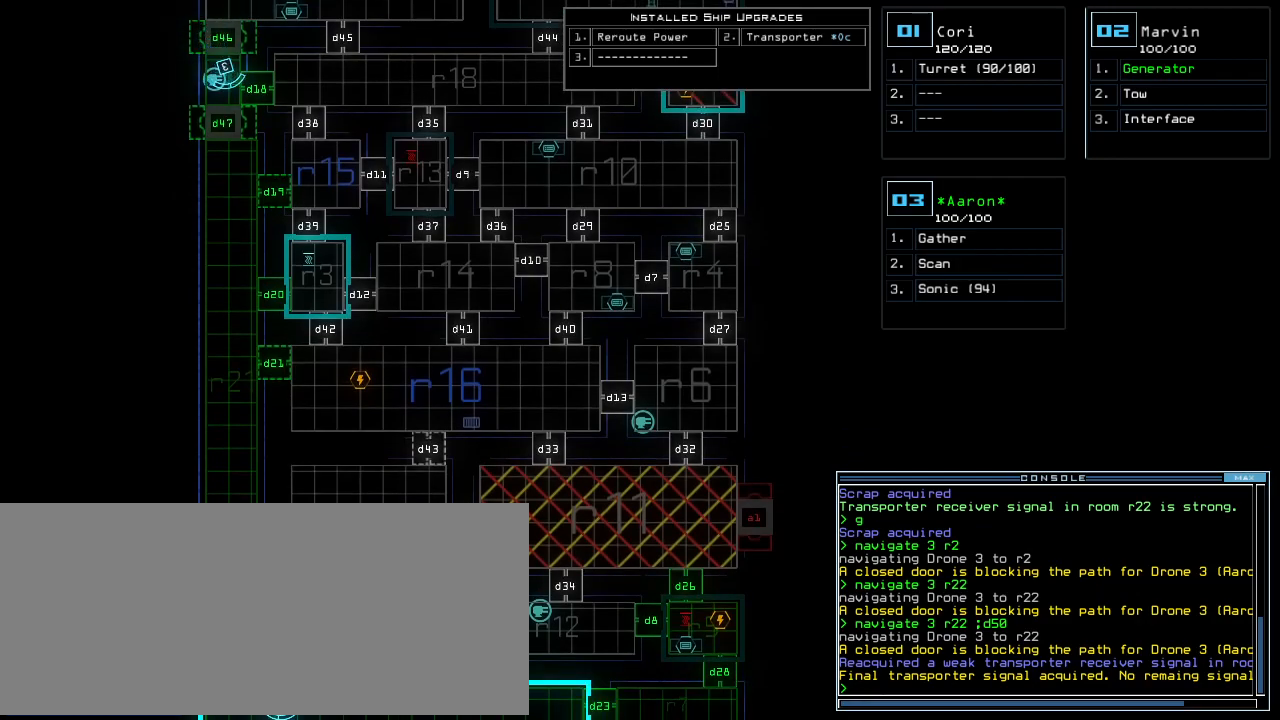
{"keys": [], "events": []}
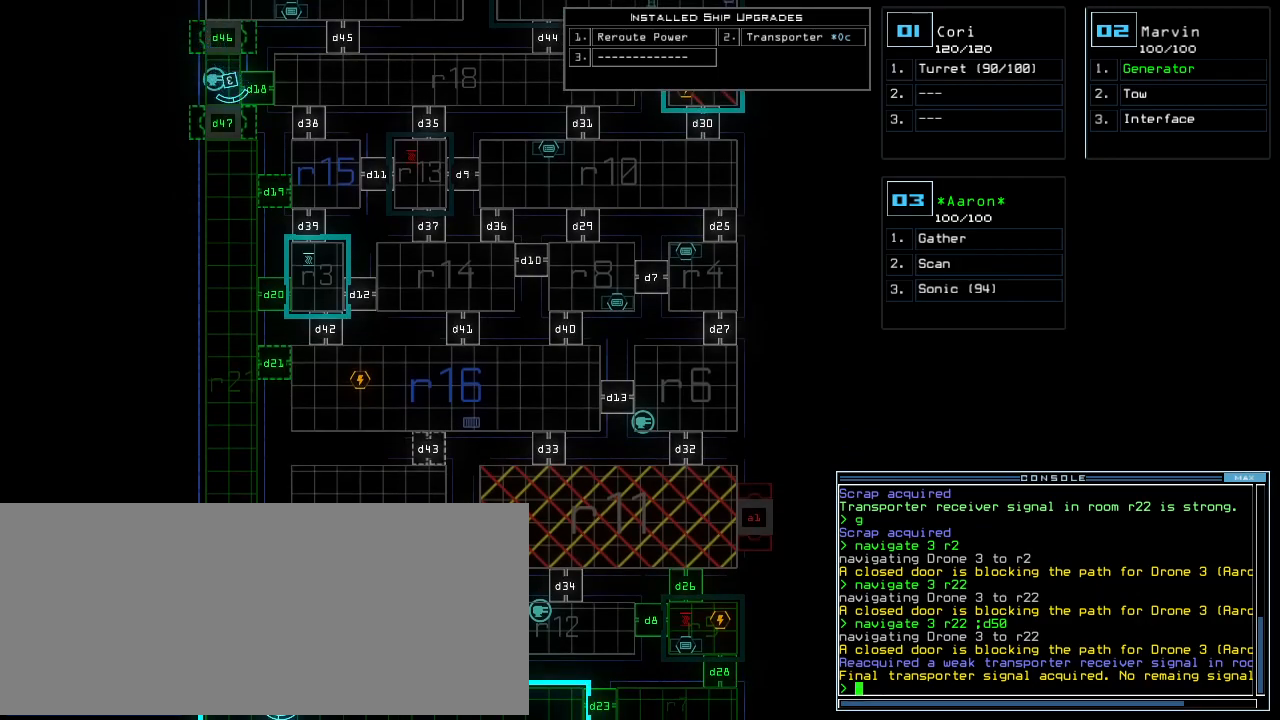
{"keys": ["up"], "events": [[20, "3", "down"], [60, "up", "down"], [120, "3", "up"], [160, "right", "down"], [280, "right", "up"]]}
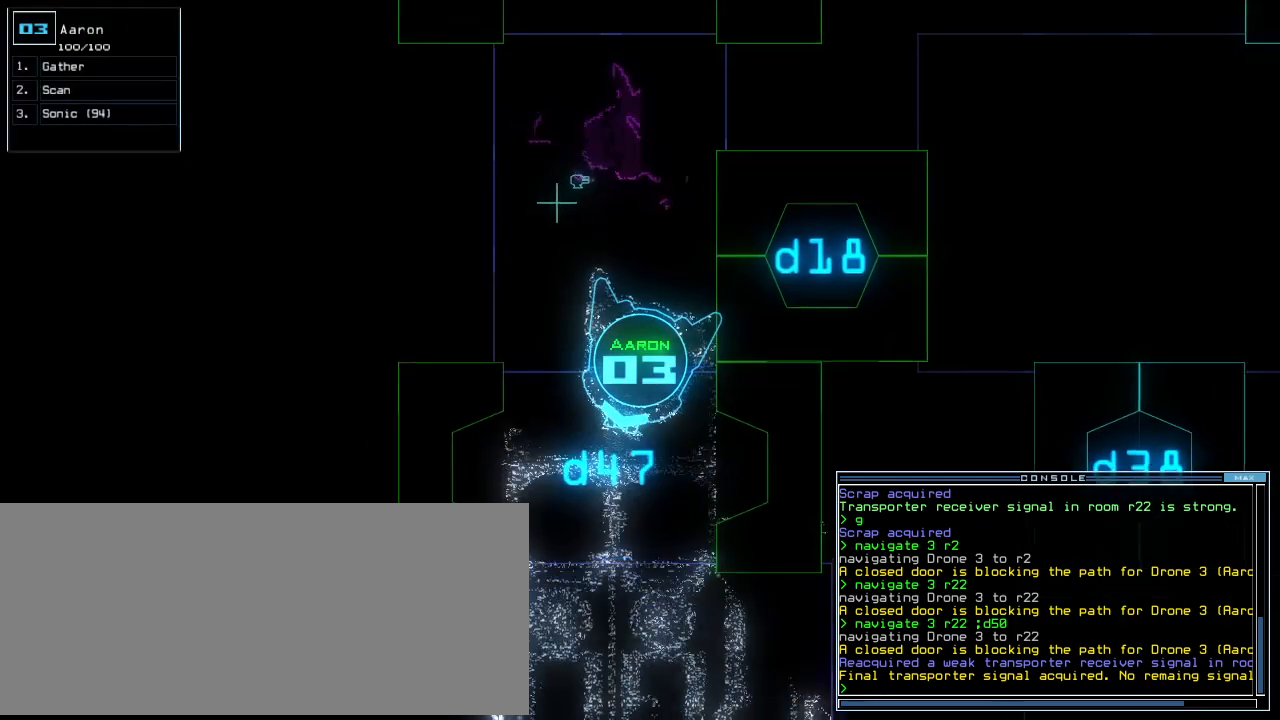
{"keys": ["up"], "events": [[220, "left", "down"], [280, "left", "up"]]}
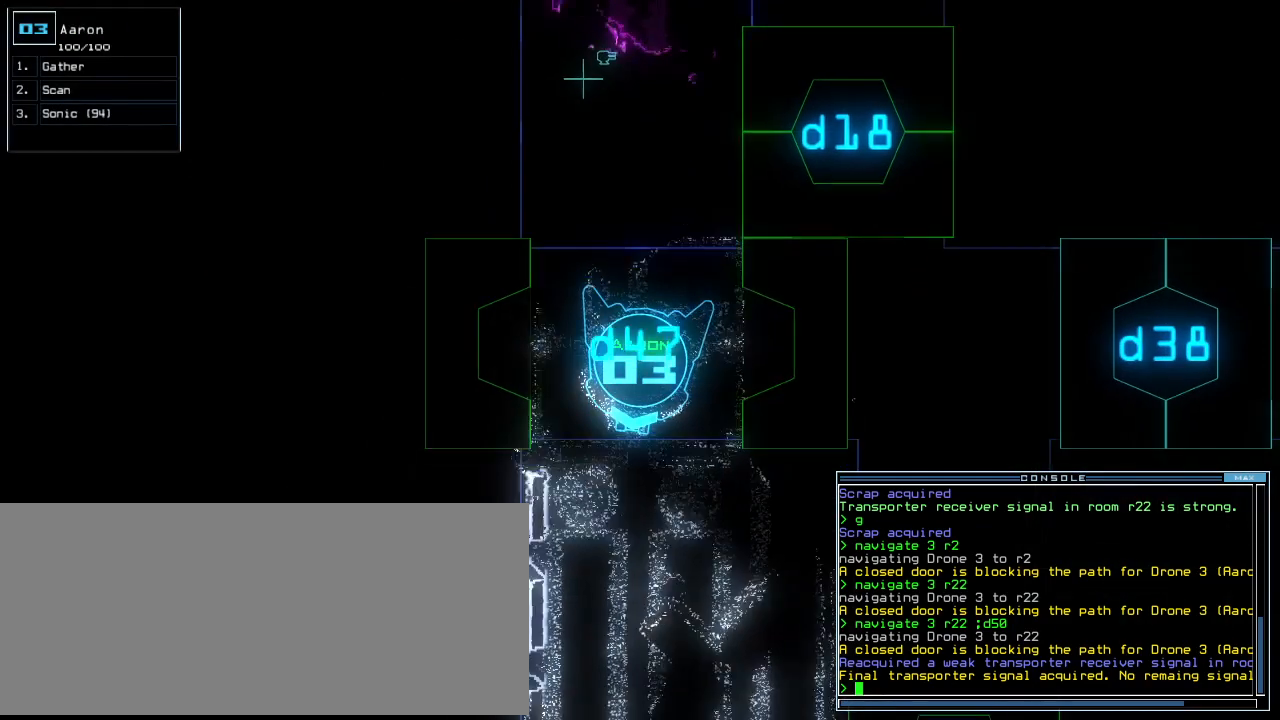
{"keys": ["up"], "events": [[240, "left", "down"], [320, "left", "up"]]}
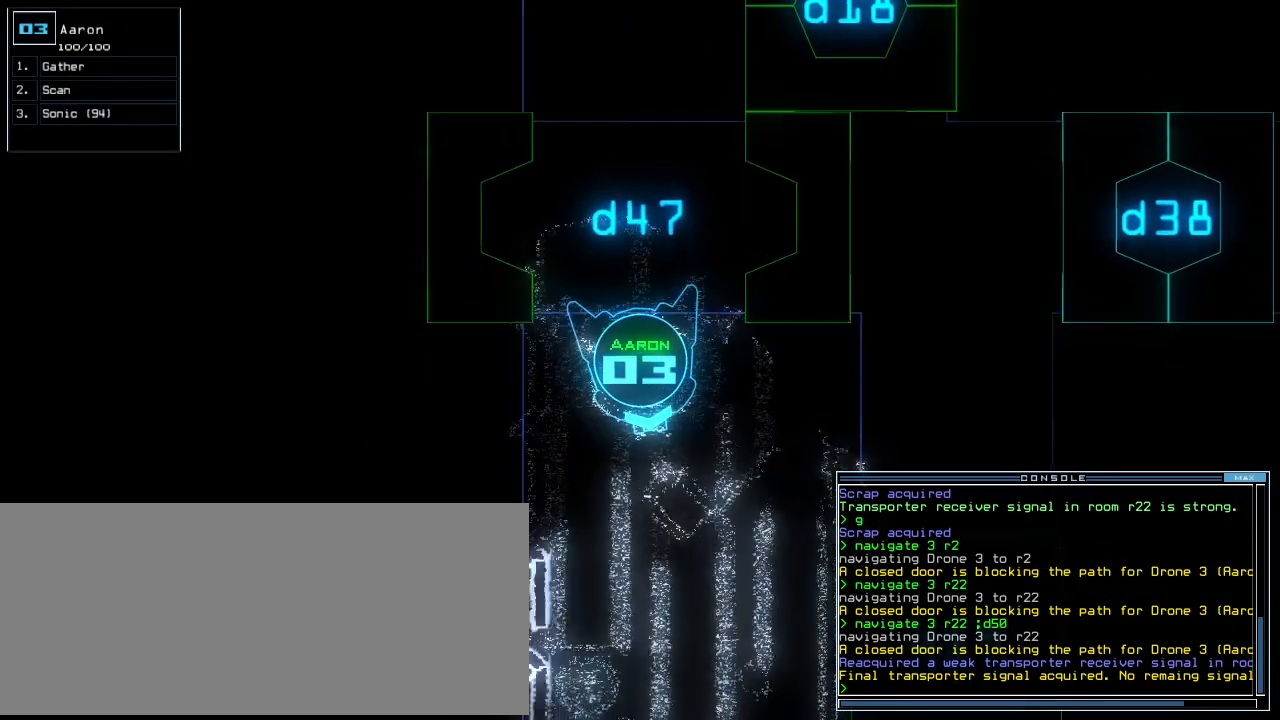
{"keys": ["up"], "events": [[100, "c", "down"], [140, "c", "up"], [220, "c", "down"], [300, "c", "up"]]}